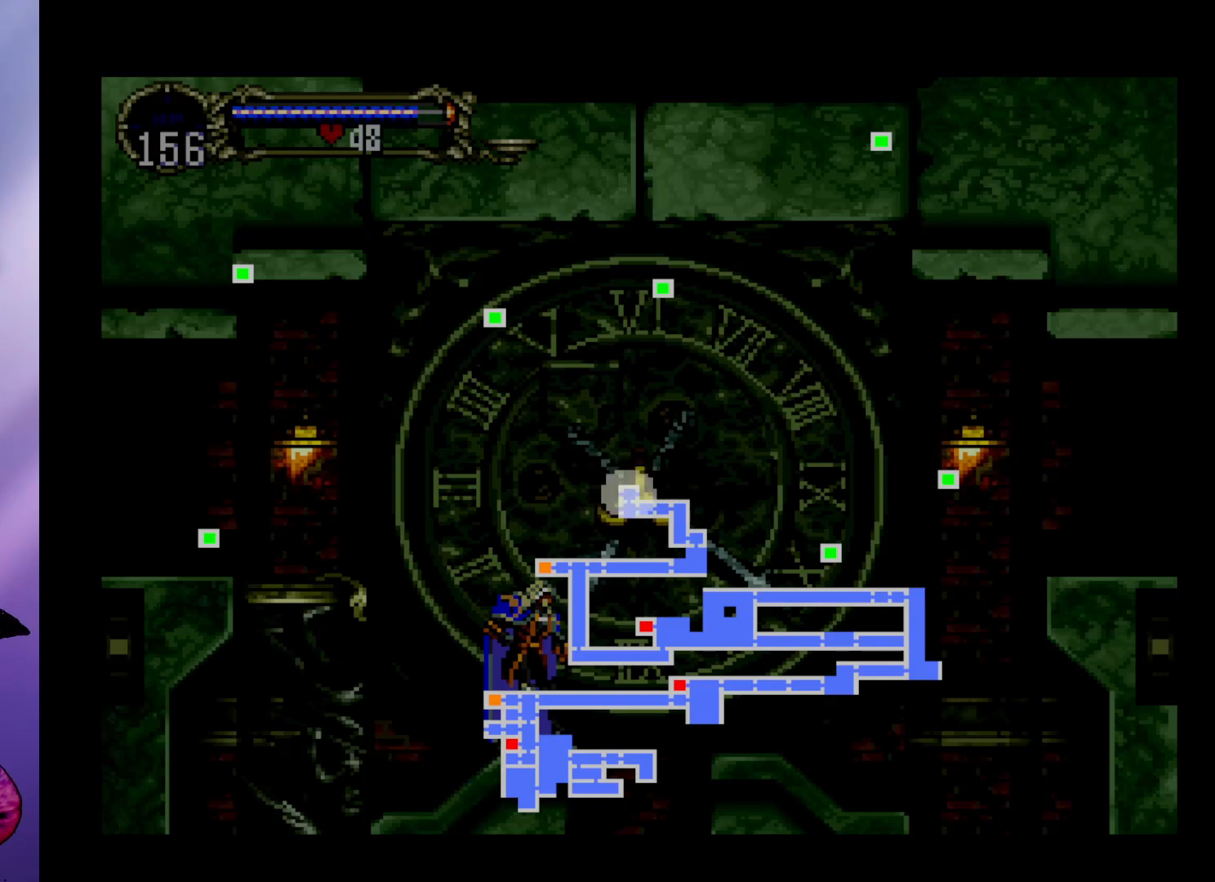
Gameplay with a controller (arcade stick); each line is a JSON object with the inputs held at the frame after it. "events" lists button and stick changes between this image and that frame as [ms after this image, input, new state], when the widget could be followed in between. Not read: L3 R3.
{"buttons": [], "left_stick": "left", "events": [[367, "left_stick", "left"]]}
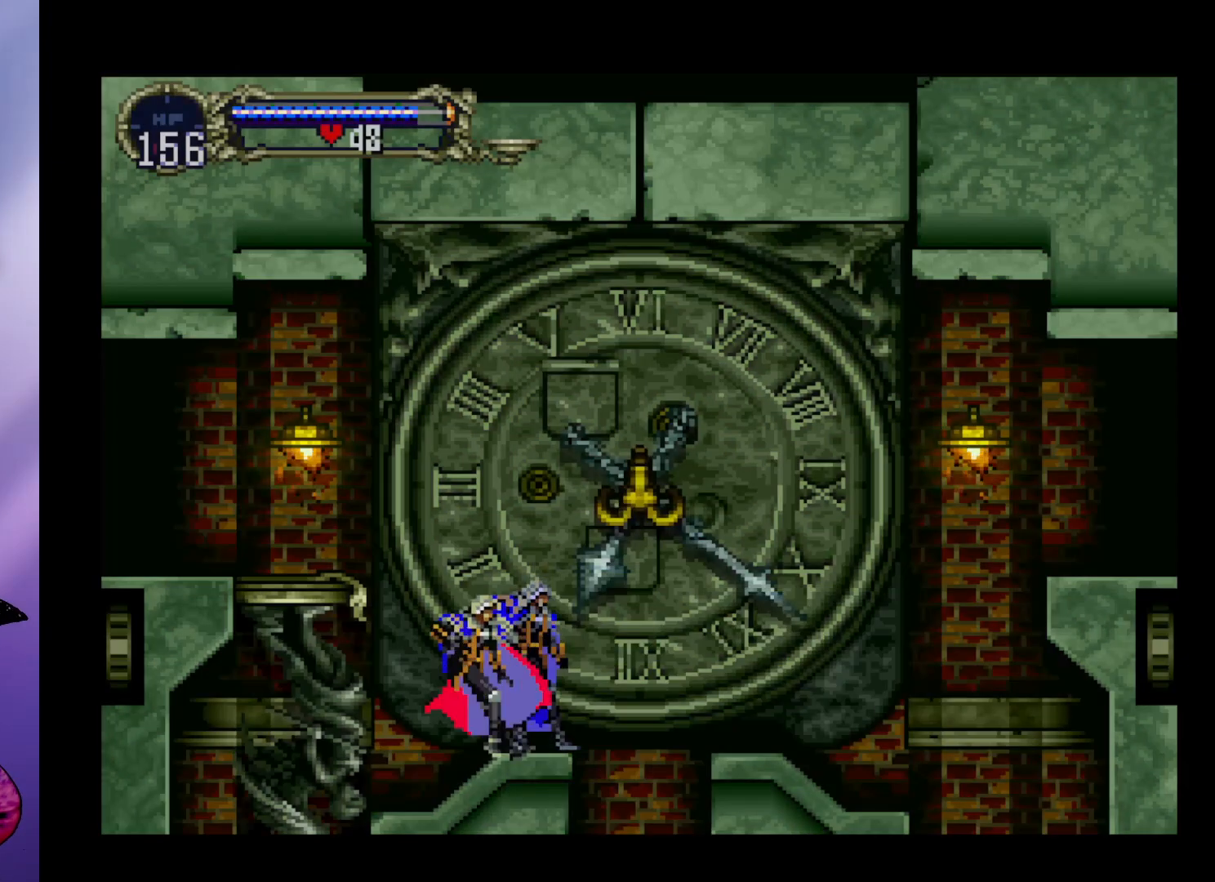
{"buttons": ["A"], "left_stick": "left", "events": [[167, "left_stick", "center"], [233, "A", "down"], [400, "left_stick", "left"]]}
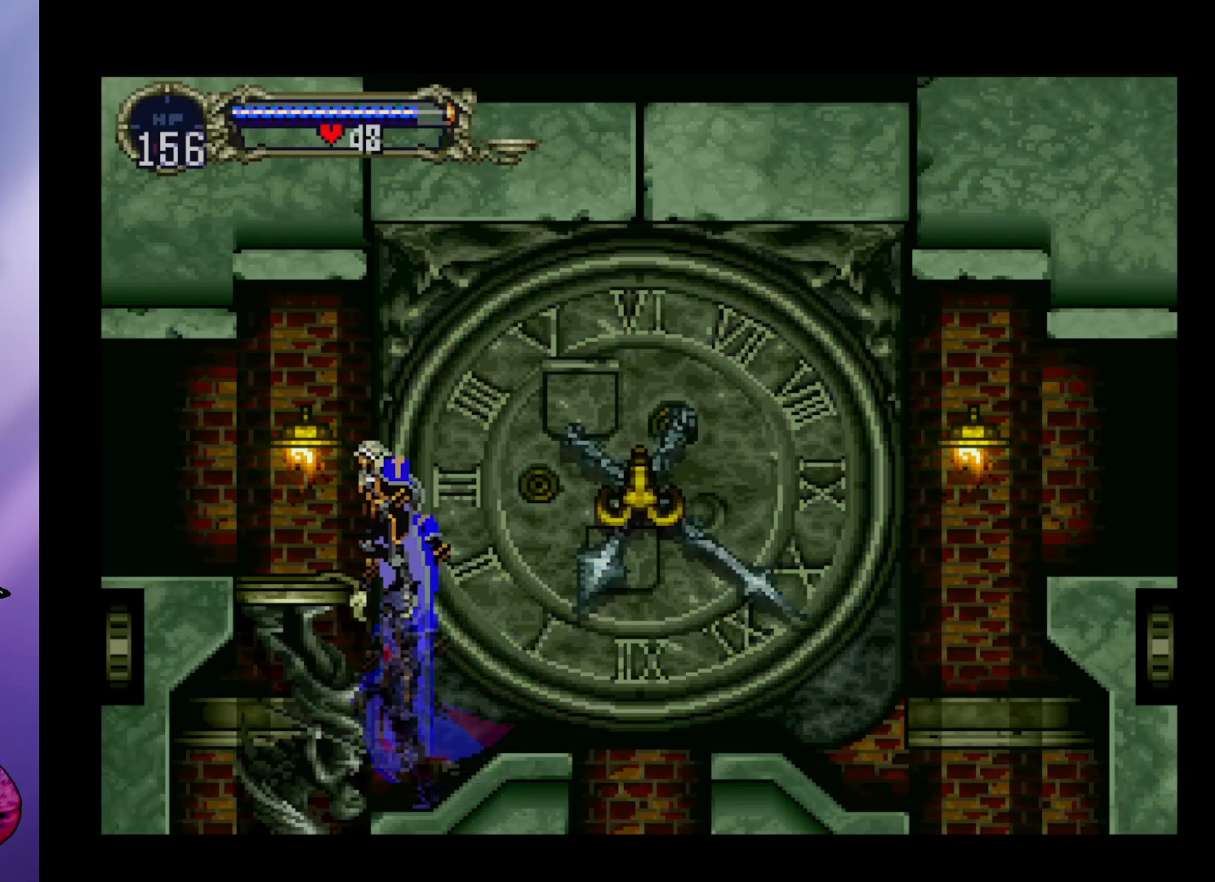
{"buttons": [], "left_stick": "down-right"}
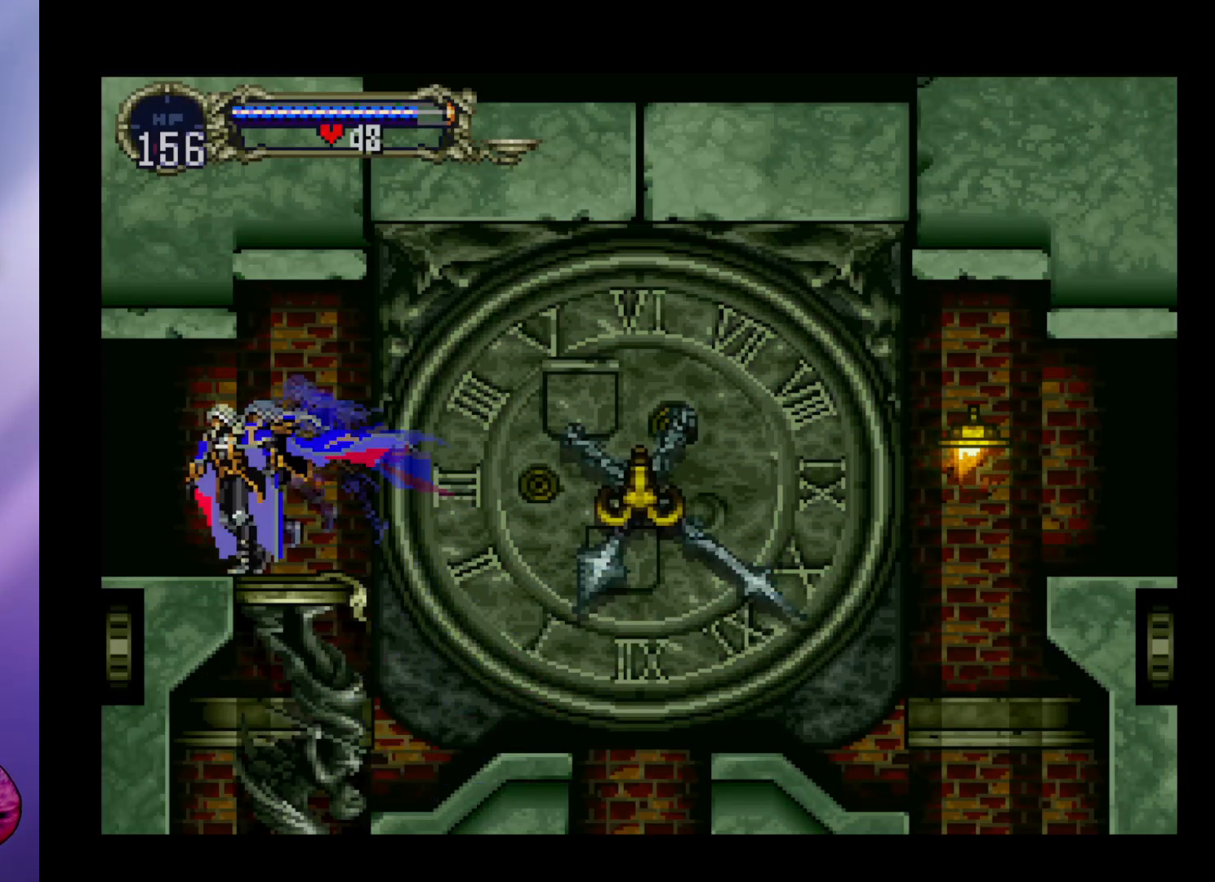
{"buttons": ["B", "Y"], "left_stick": "center", "events": [[100, "left_stick", "center"], [133, "B", "down"], [133, "Y", "down"], [200, "Y", "up"], [333, "Y", "down"], [400, "Y", "up"], [467, "Y", "down"]]}
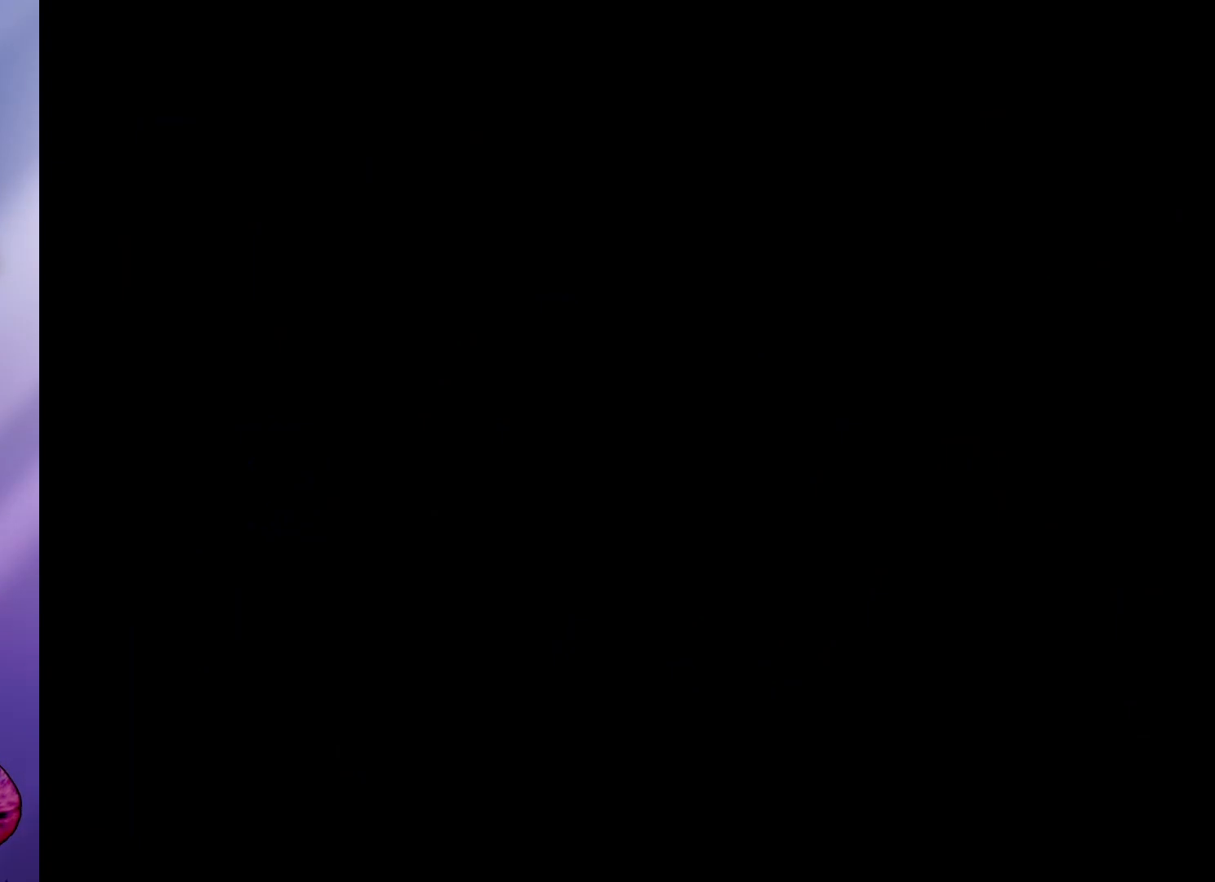
{"buttons": [], "left_stick": "center", "events": [[33, "Y", "up"], [133, "Y", "down"], [200, "Y", "up"], [267, "Y", "down"], [333, "Y", "up"], [433, "Y", "down"], [500, "B", "up"], [500, "Y", "up"]]}
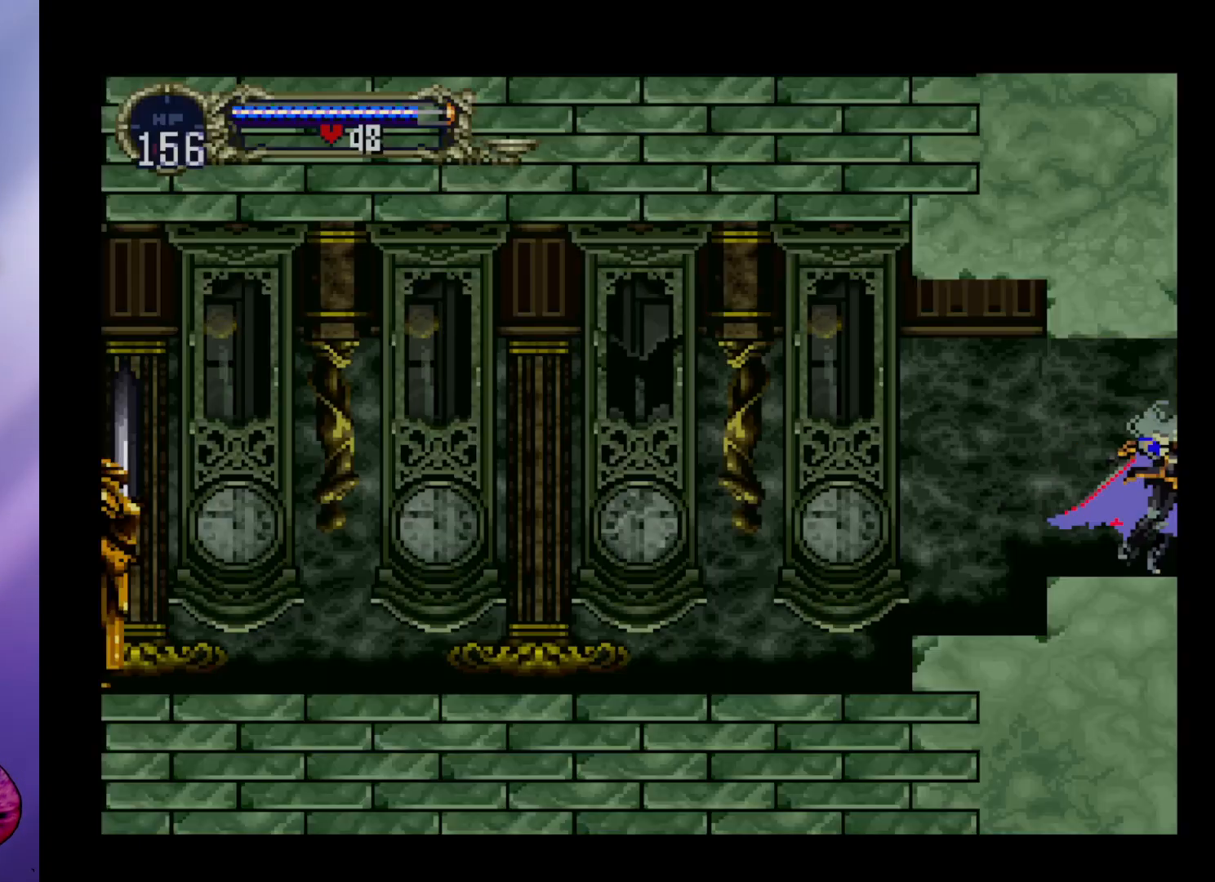
{"buttons": [], "left_stick": "left", "events": [[67, "B", "down"], [67, "Y", "down"], [133, "Y", "up"], [167, "B", "up"], [233, "B", "down"], [333, "B", "up"], [367, "B", "down"], [367, "Y", "down"], [433, "Y", "up"], [467, "B", "up"], [467, "left_stick", "left"]]}
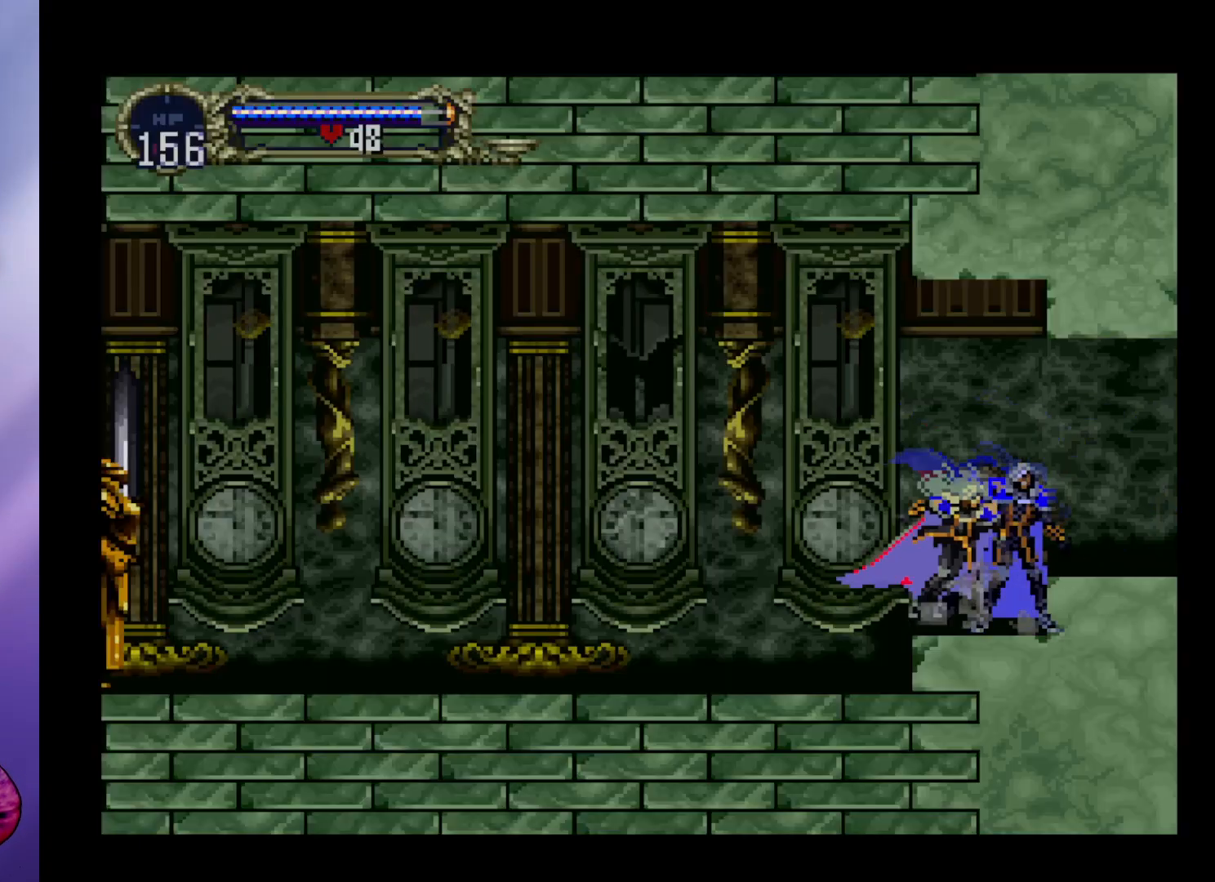
{"buttons": [], "left_stick": "up", "events": [[67, "A", "down"], [167, "A", "up"], [200, "R1", "down"], [267, "R1", "up"], [400, "left_stick", "up-left"], [500, "left_stick", "up"]]}
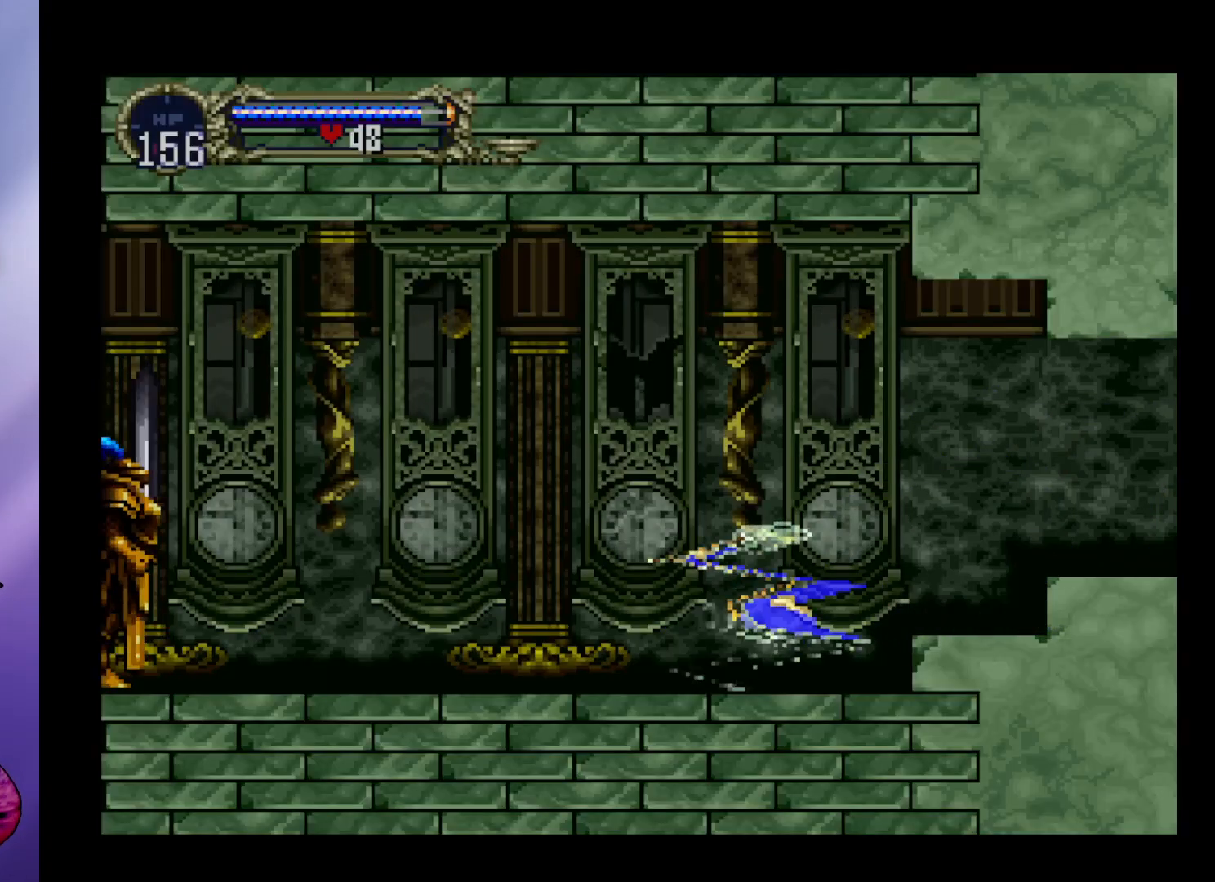
{"buttons": [], "left_stick": "up-right", "events": [[267, "left_stick", "up-right"]]}
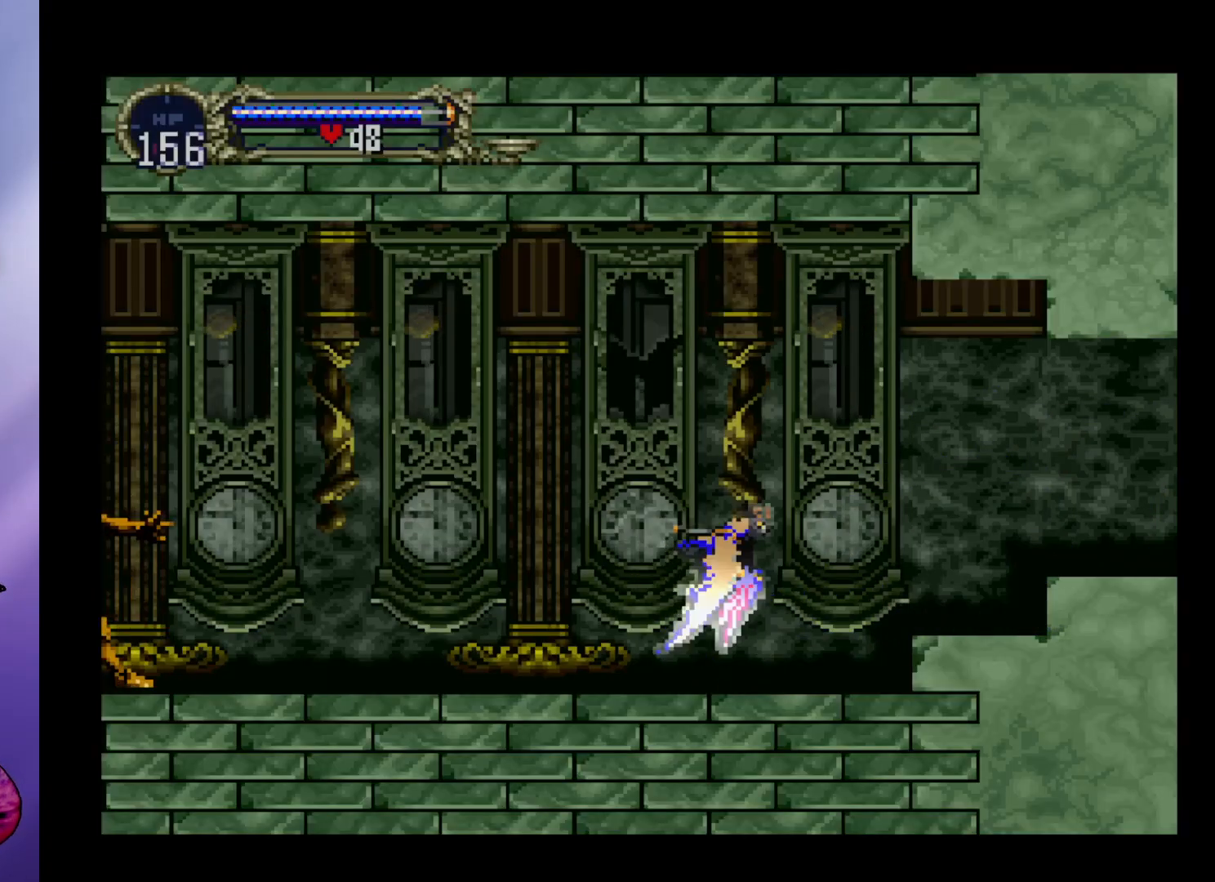
{"buttons": [], "left_stick": "up-left", "events": [[233, "left_stick", "up"], [400, "left_stick", "up-left"]]}
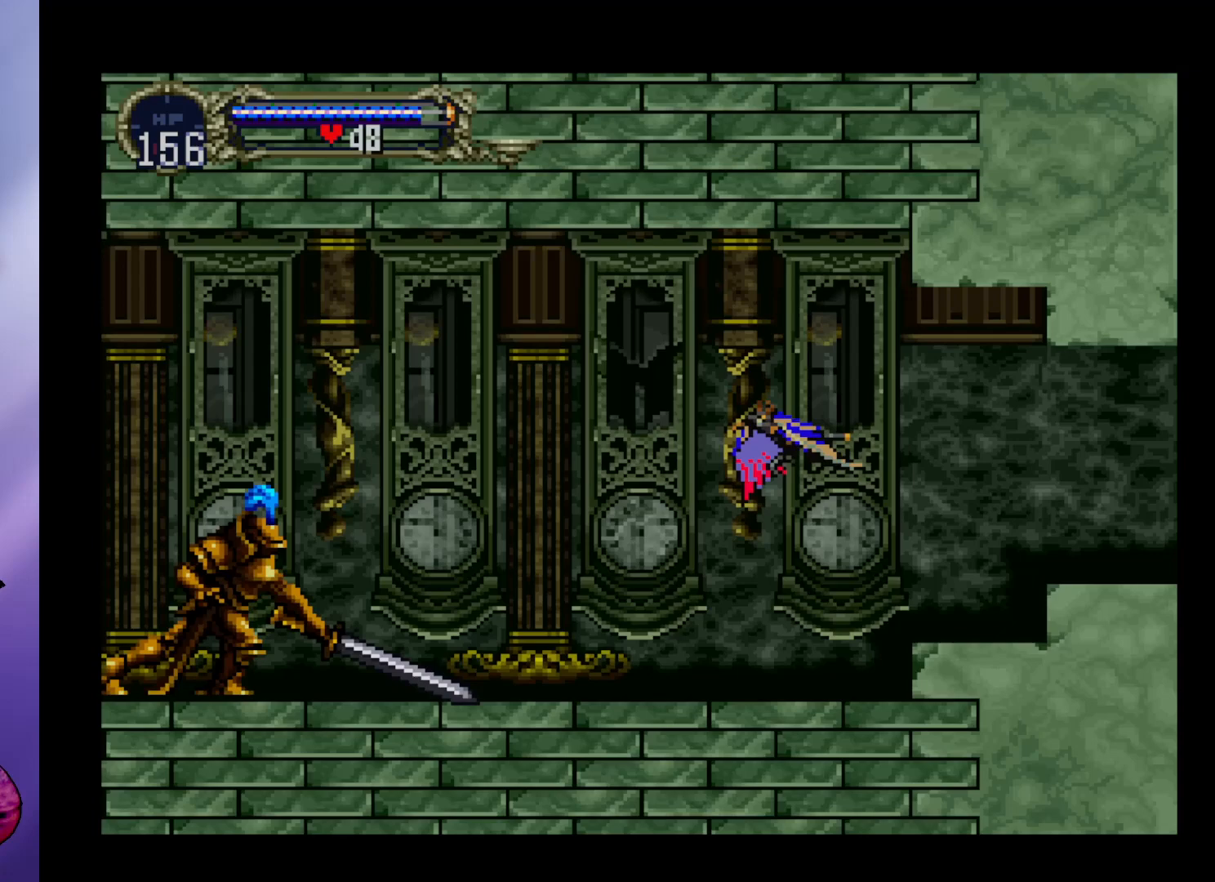
{"buttons": [], "left_stick": "up", "events": [[100, "left_stick", "up"]]}
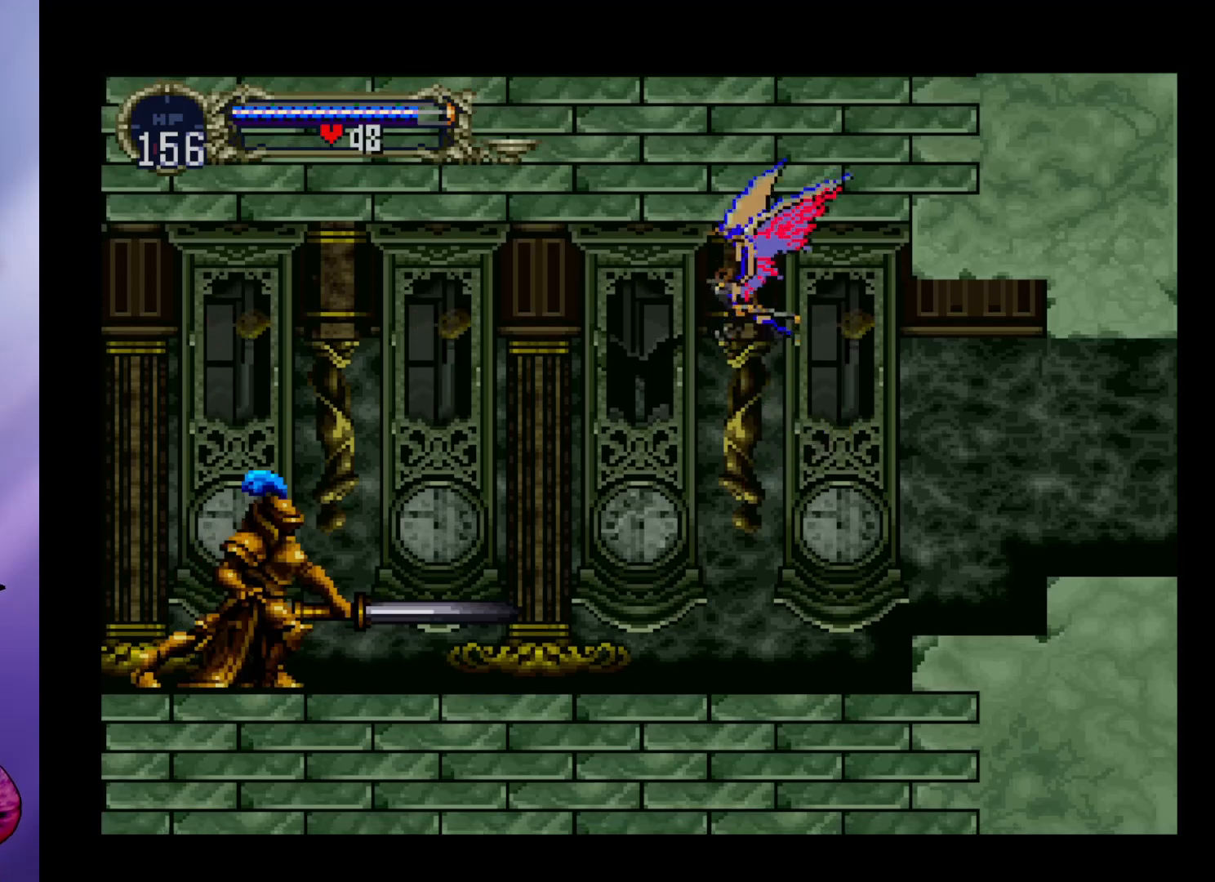
{"buttons": [], "left_stick": "center", "events": [[67, "left_stick", "up-left"], [233, "left_stick", "center"]]}
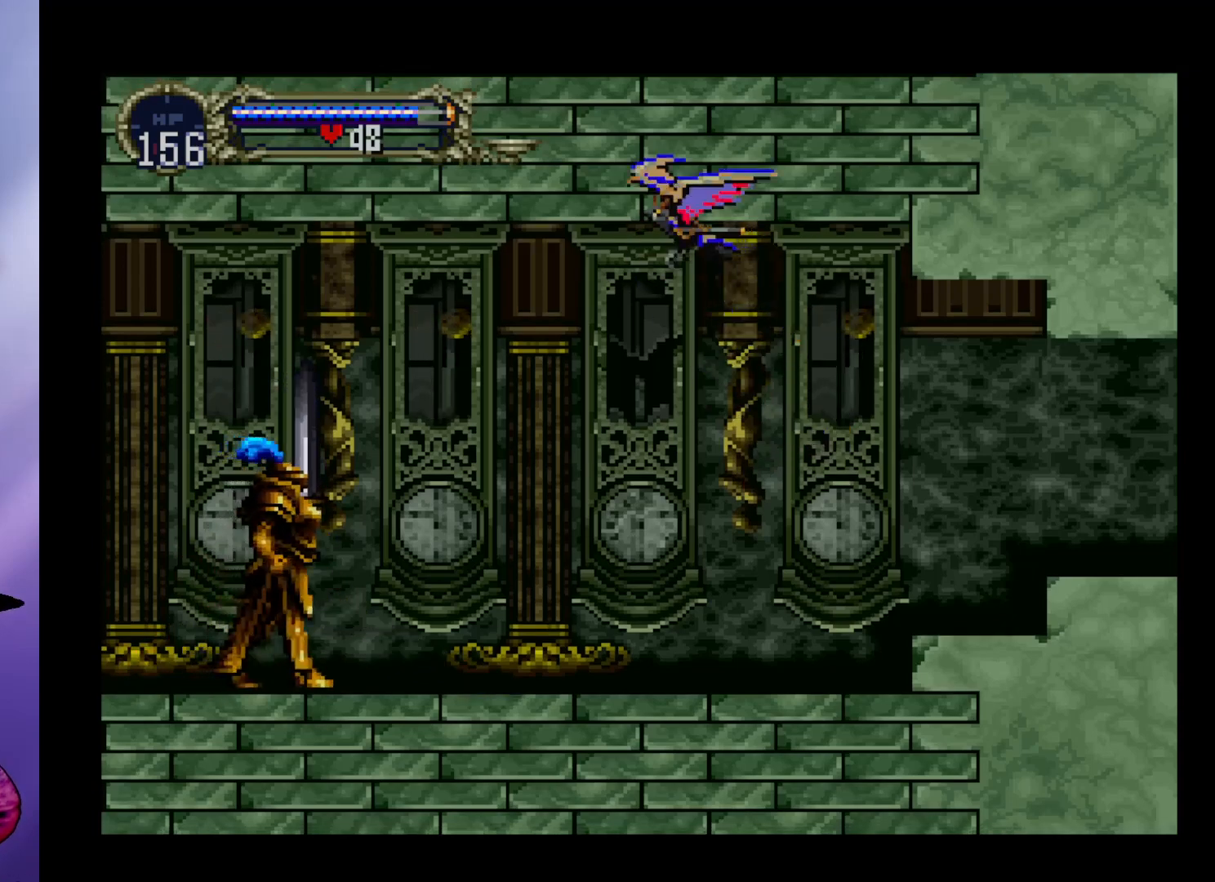
{"buttons": ["A"], "left_stick": "up-right", "events": [[300, "A", "down"], [367, "left_stick", "up"], [433, "left_stick", "up-right"]]}
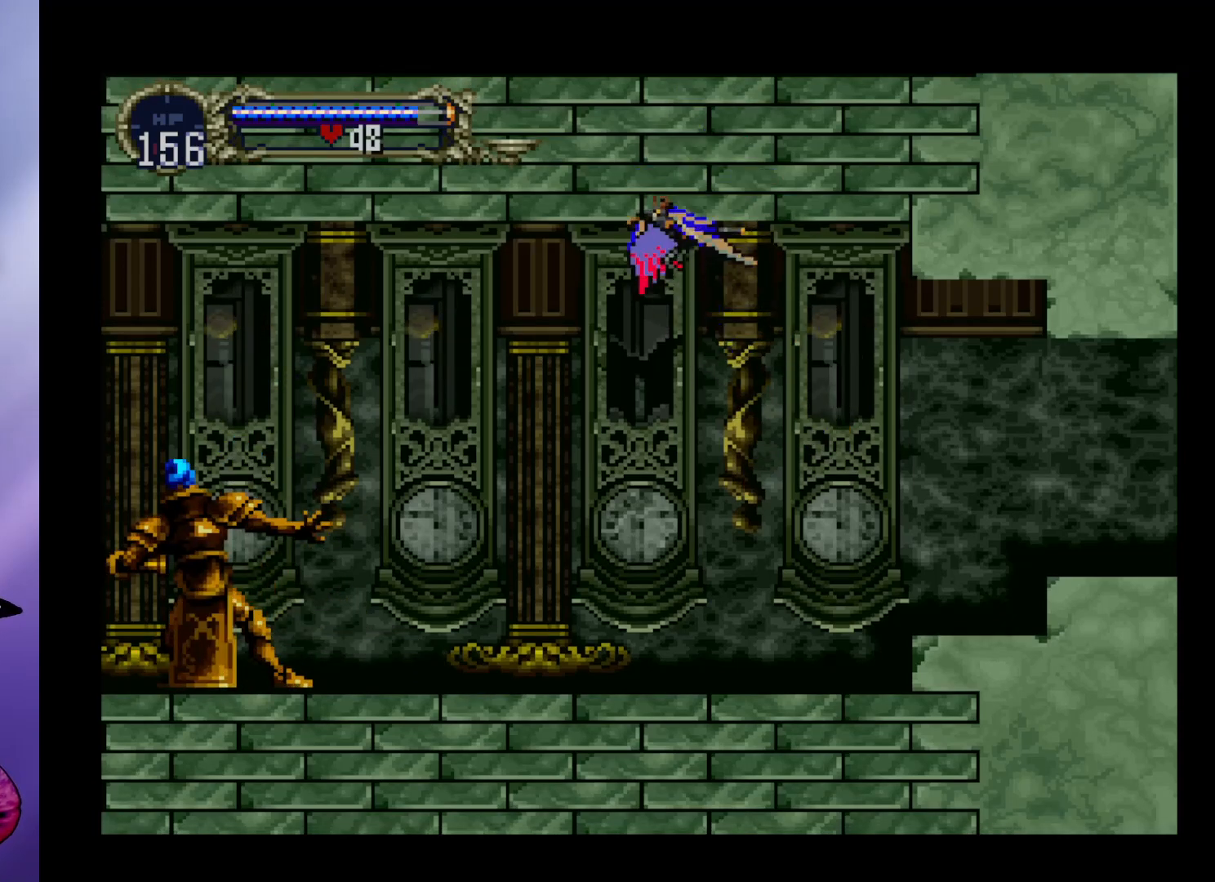
{"buttons": [], "left_stick": "center", "events": [[67, "left_stick", "down-right"], [133, "left_stick", "down-left"], [267, "A", "up"], [267, "left_stick", "center"]]}
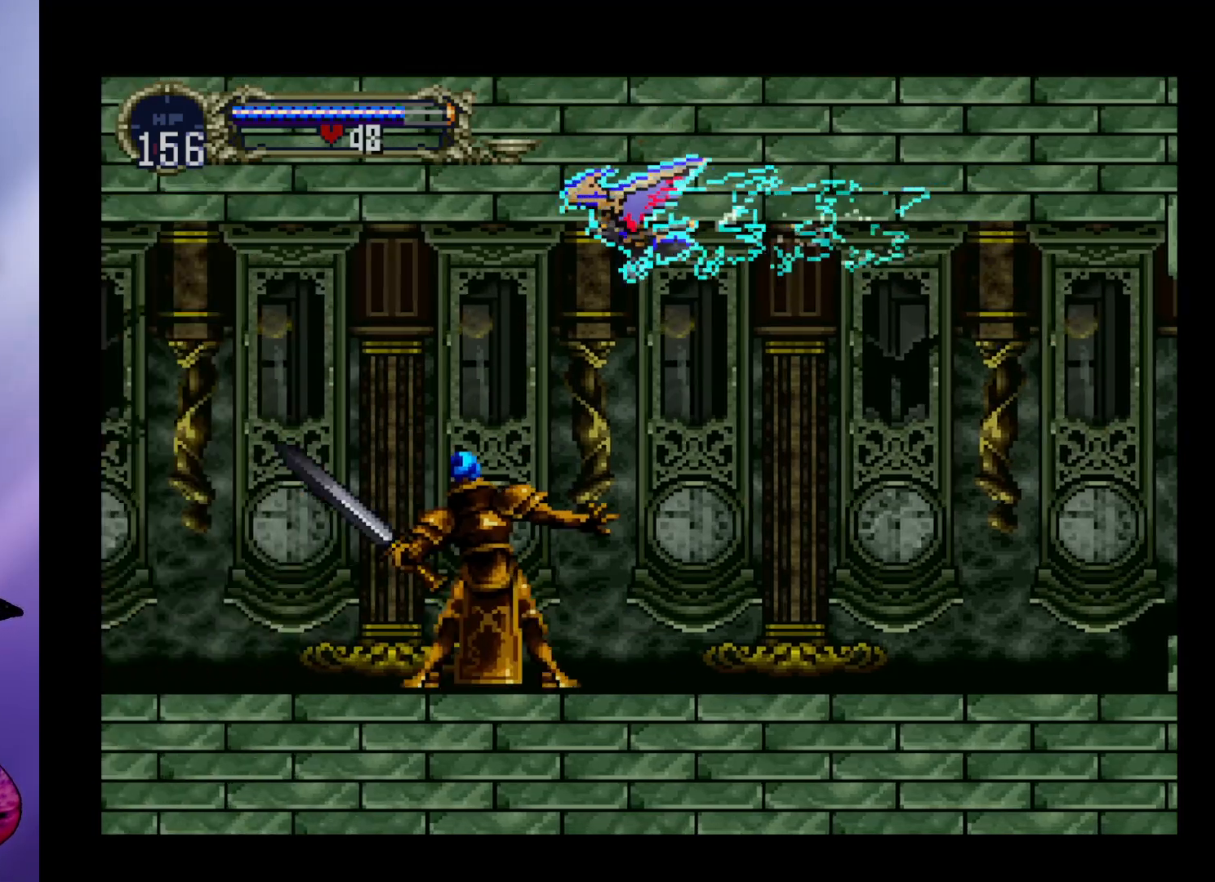
{"buttons": ["A"], "left_stick": "down-right", "events": [[100, "A", "down"], [300, "left_stick", "up"], [367, "left_stick", "up-right"], [500, "left_stick", "down-right"]]}
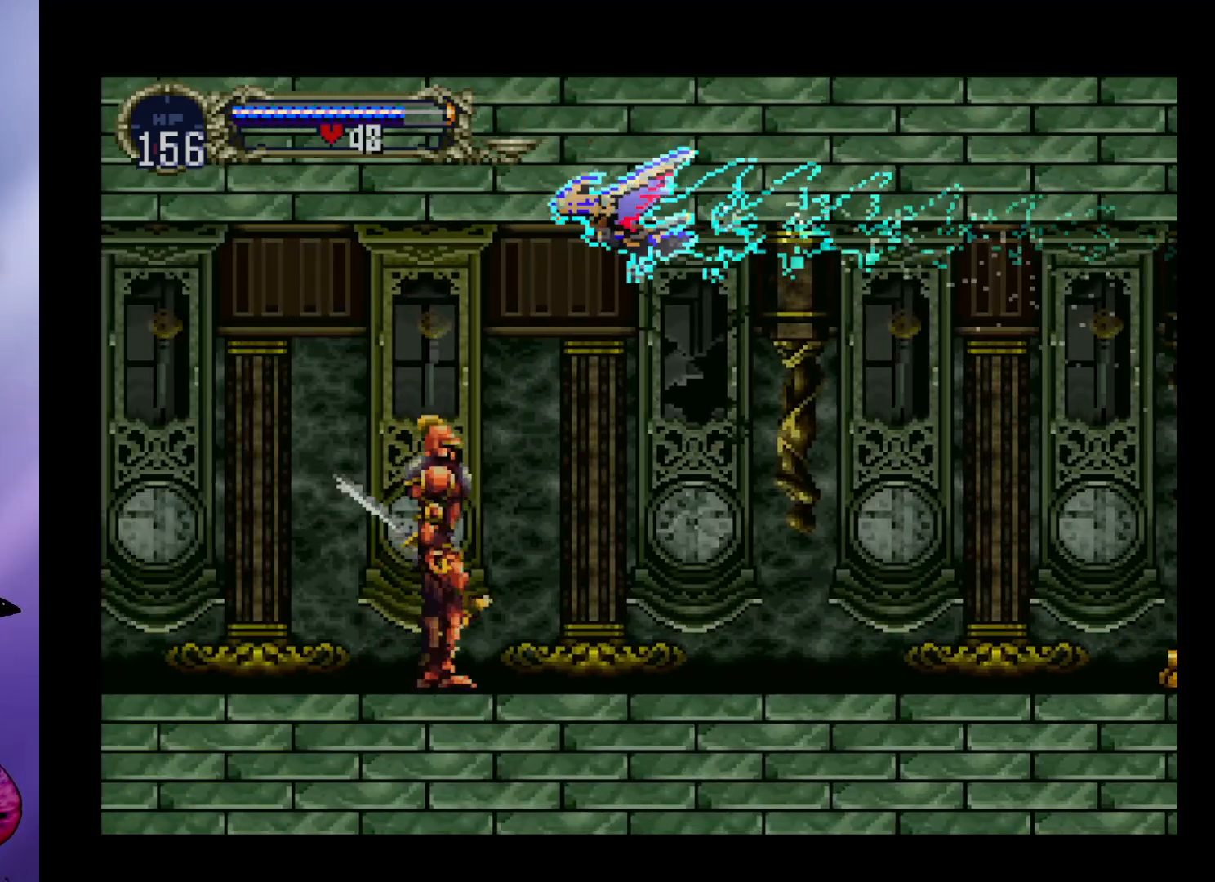
{"buttons": [], "left_stick": "center", "events": [[133, "left_stick", "down-left"], [200, "left_stick", "left"], [300, "left_stick", "center"], [367, "A", "up"]]}
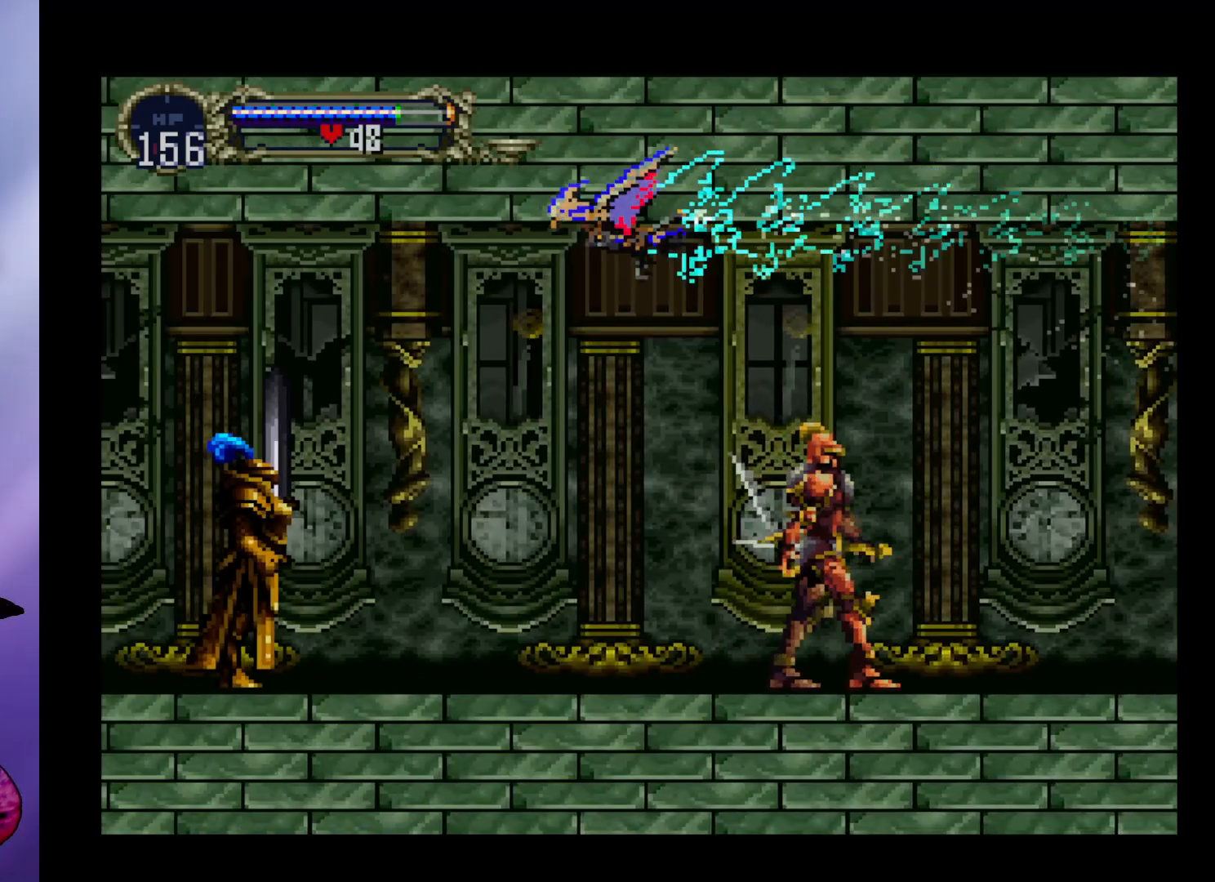
{"buttons": ["A"], "left_stick": "up-right", "events": [[133, "A", "down"], [333, "left_stick", "up"], [433, "left_stick", "up-right"]]}
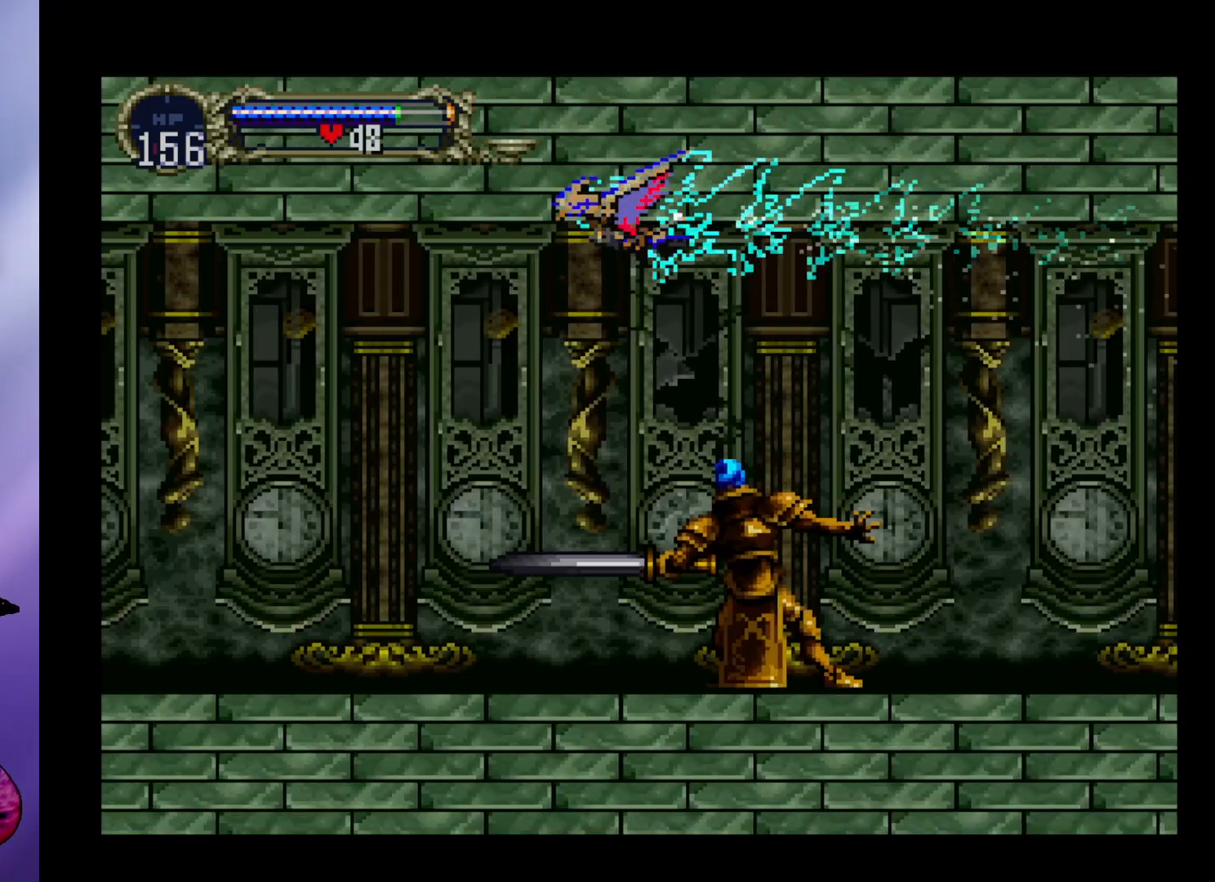
{"buttons": [], "left_stick": "center", "events": [[33, "left_stick", "down-right"], [167, "left_stick", "down-left"], [233, "left_stick", "left"], [333, "left_stick", "center"], [367, "A", "up"]]}
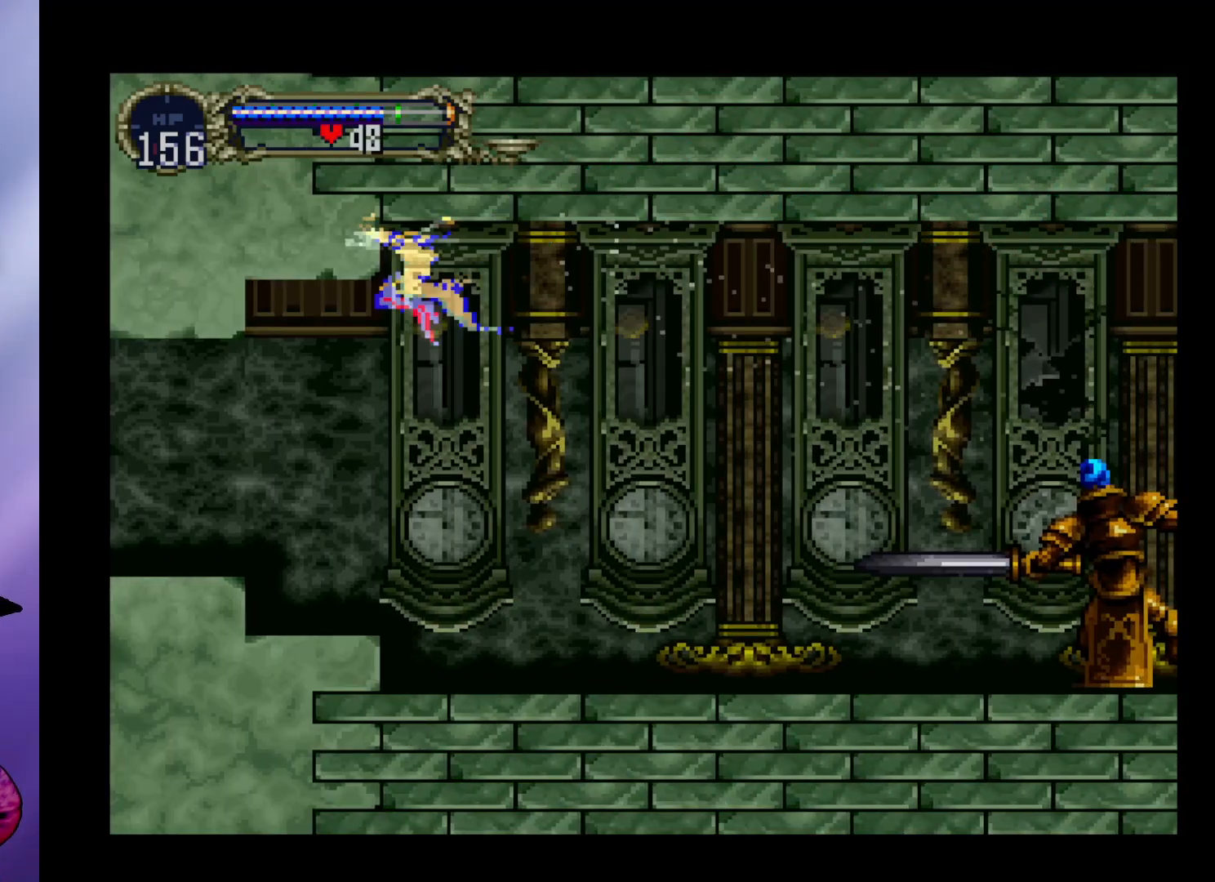
{"buttons": [], "left_stick": "center", "events": []}
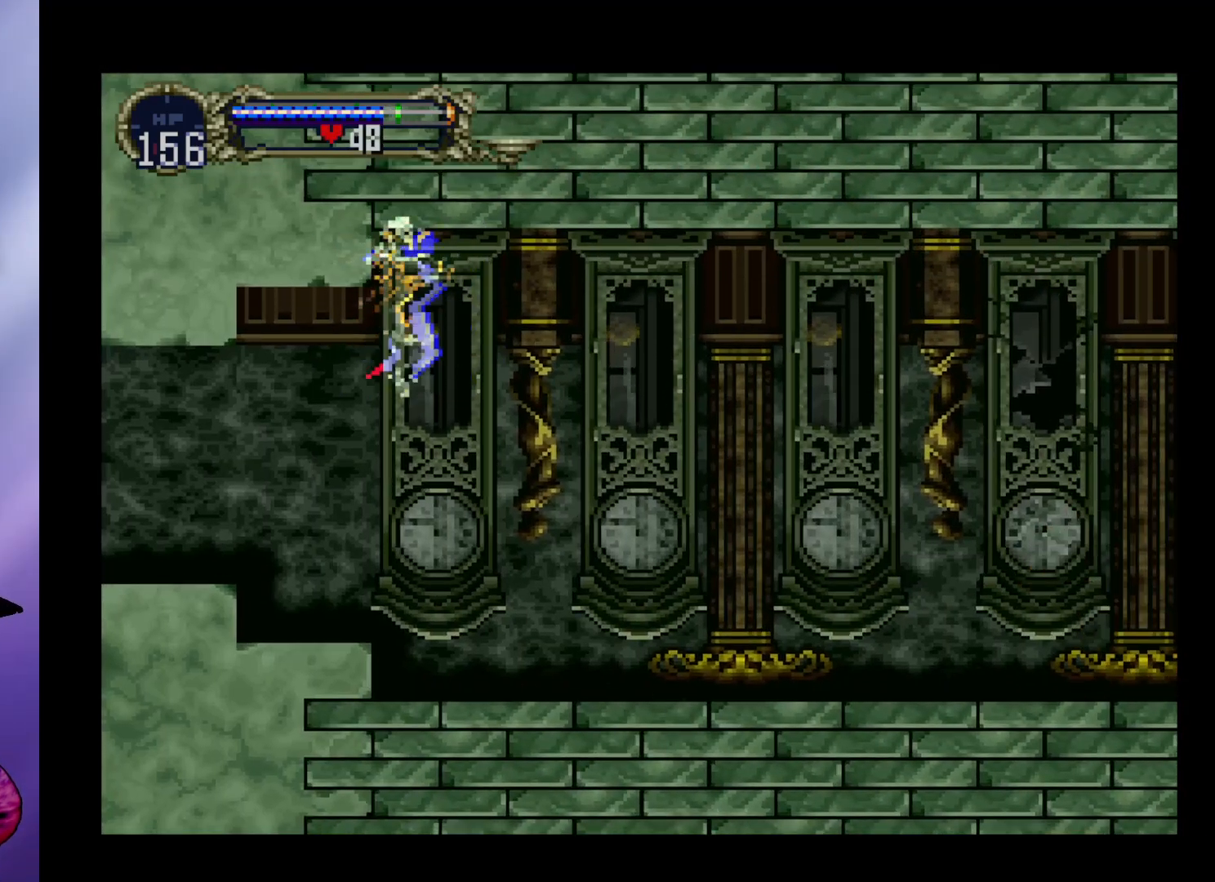
{"buttons": [], "left_stick": "left", "events": [[400, "left_stick", "left"]]}
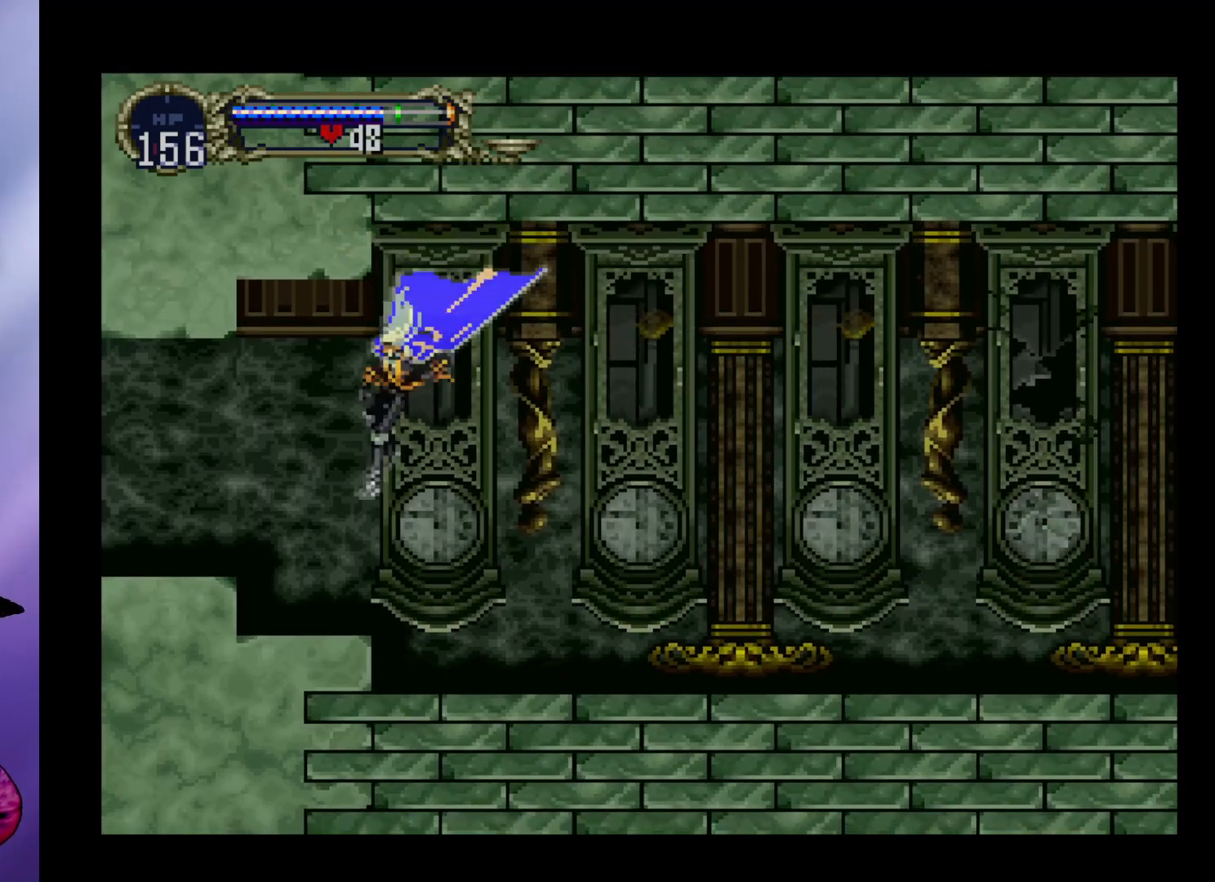
{"buttons": [], "left_stick": "left", "events": [[33, "A", "down"], [67, "left_stick", "down-left"], [133, "A", "up"], [200, "A", "down"], [233, "A", "up"], [233, "left_stick", "left"]]}
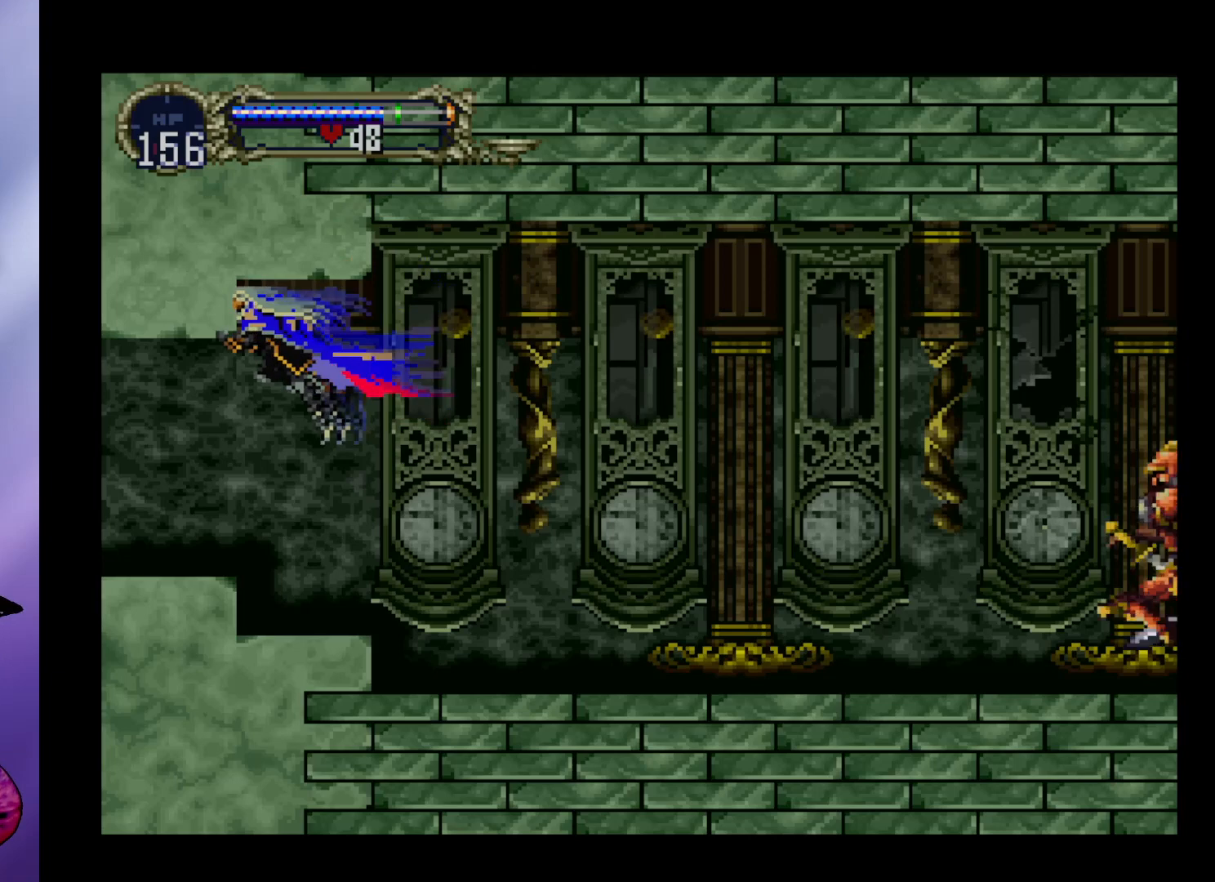
{"buttons": [], "left_stick": "left", "events": []}
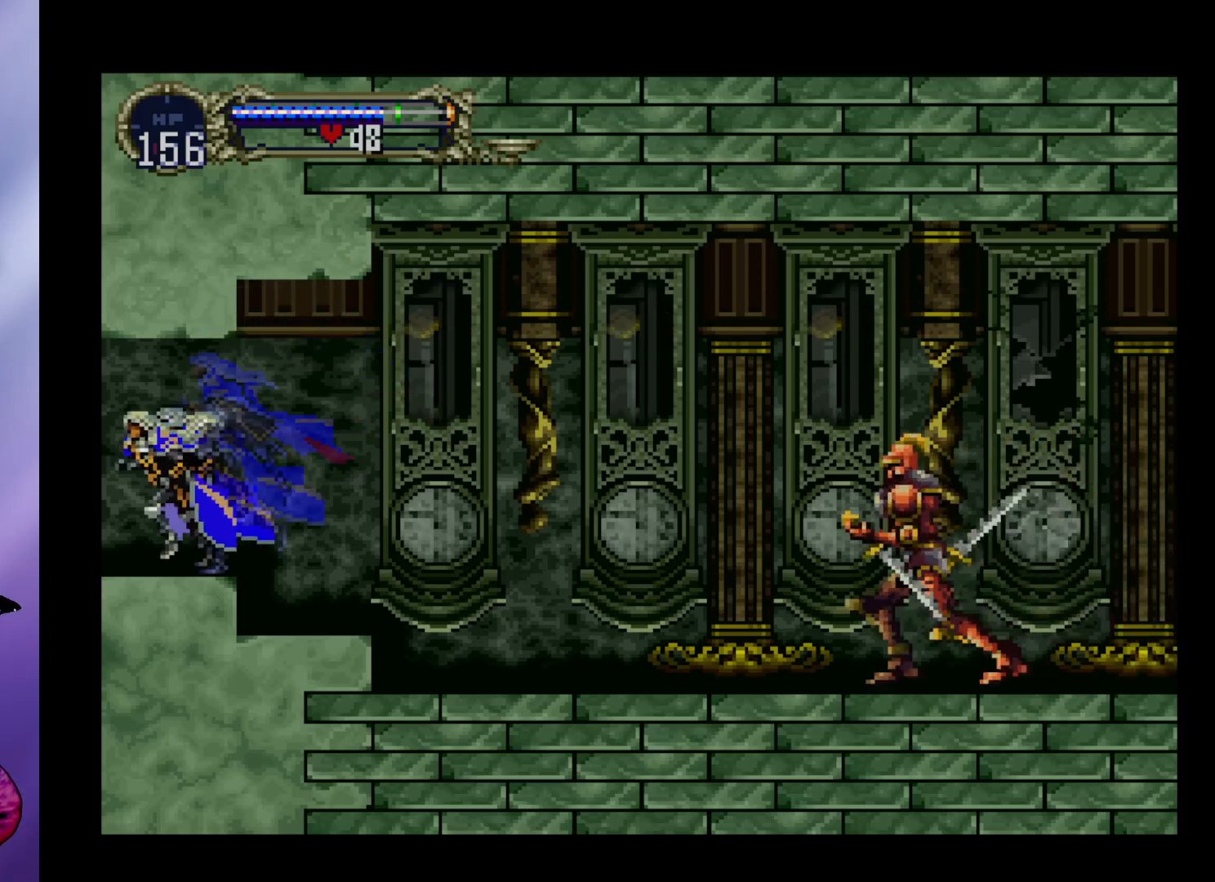
{"buttons": [], "left_stick": "left", "events": []}
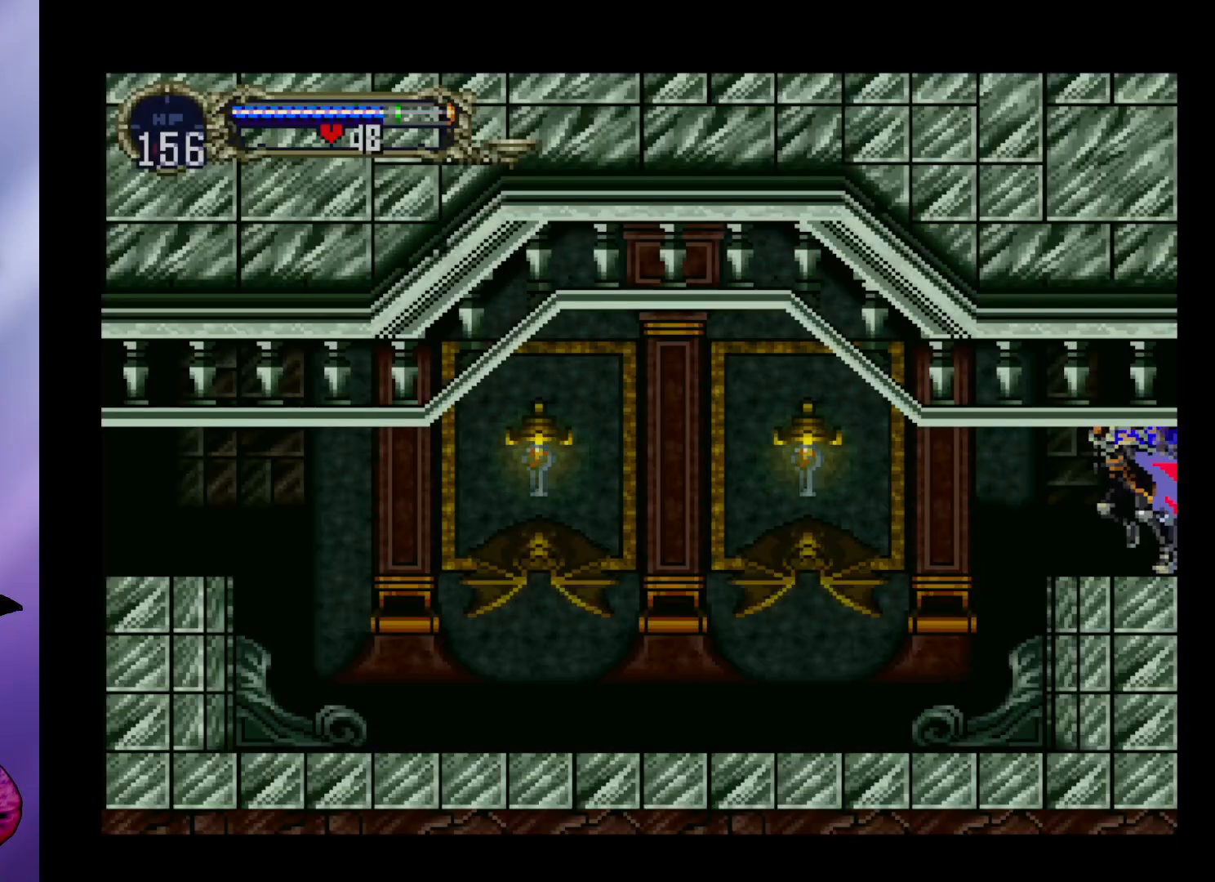
{"buttons": [], "left_stick": "left", "events": []}
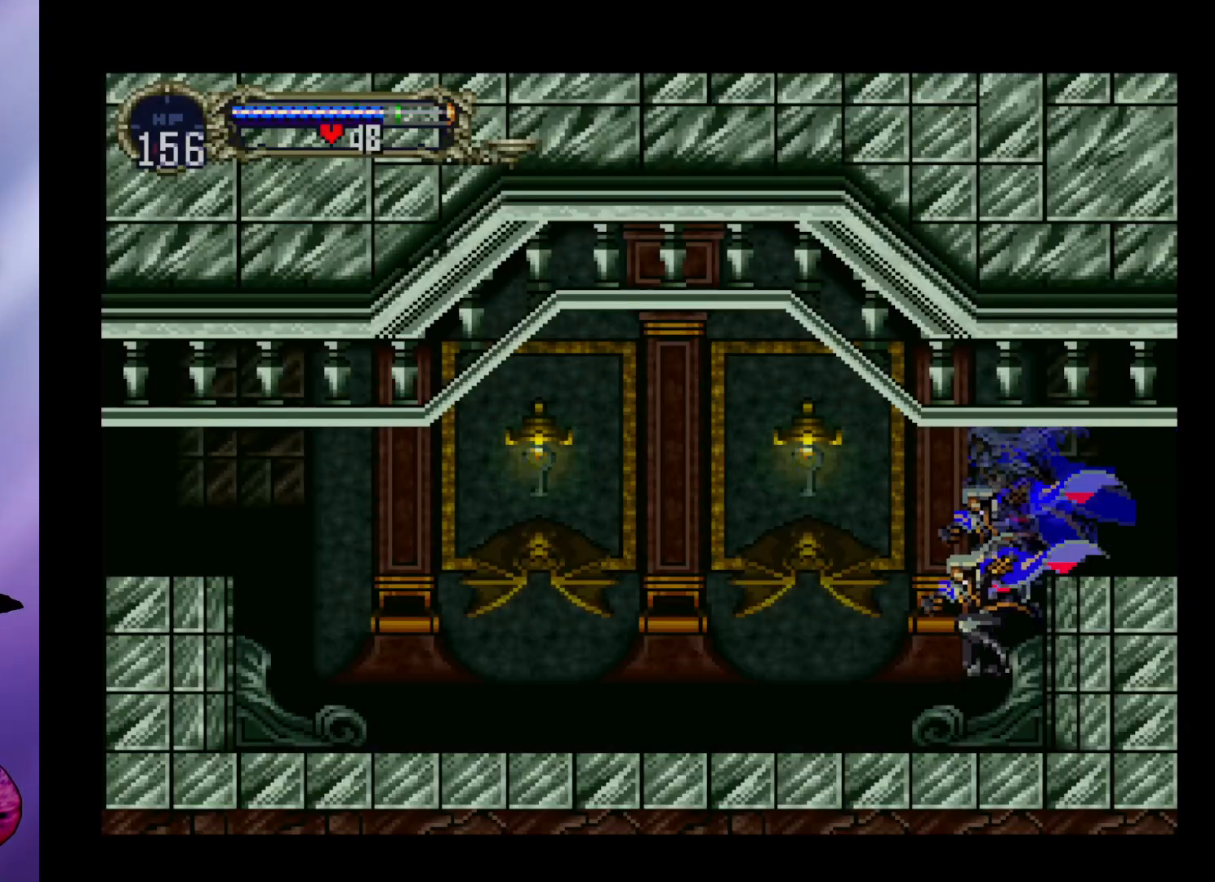
{"buttons": [], "left_stick": "left", "events": [[100, "A", "down"], [333, "A", "up"]]}
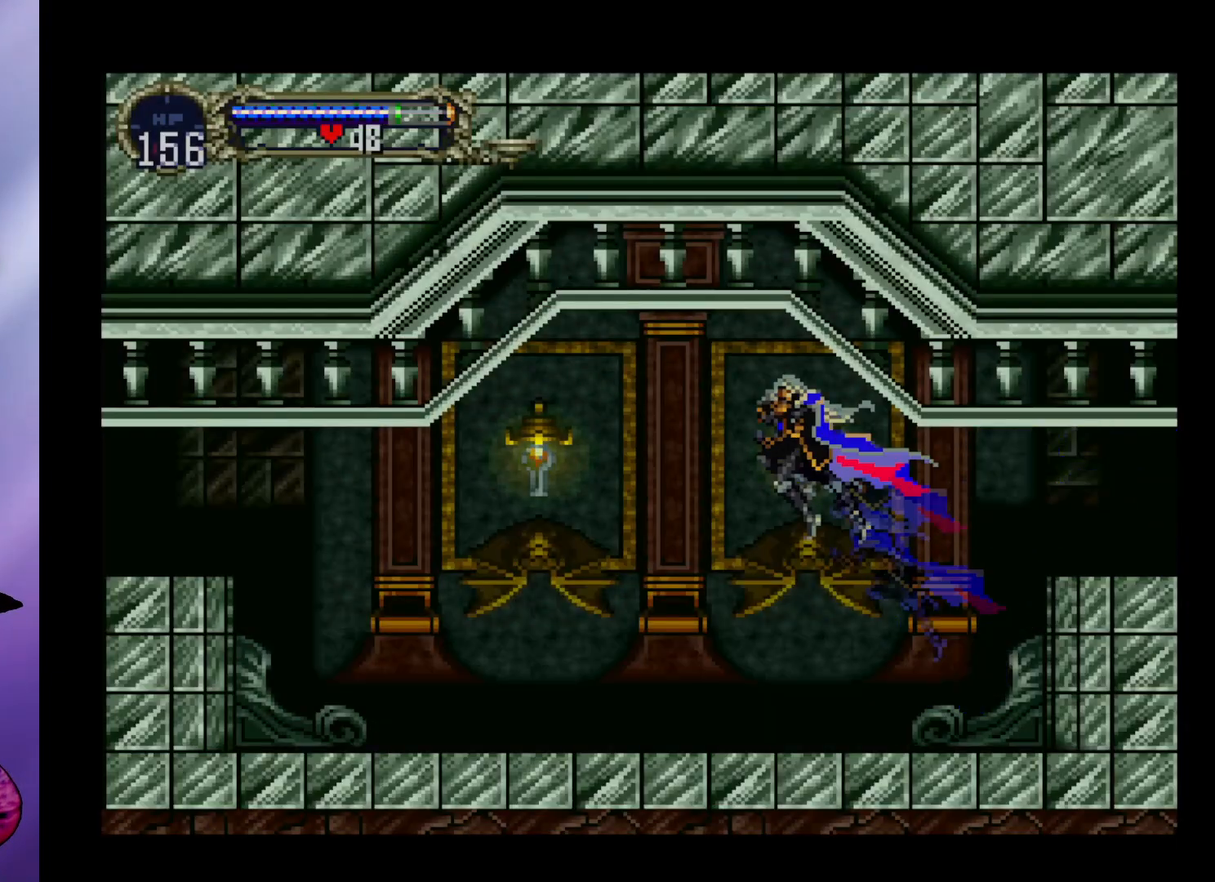
{"buttons": [], "left_stick": "left", "events": [[100, "X", "down"], [200, "X", "up"]]}
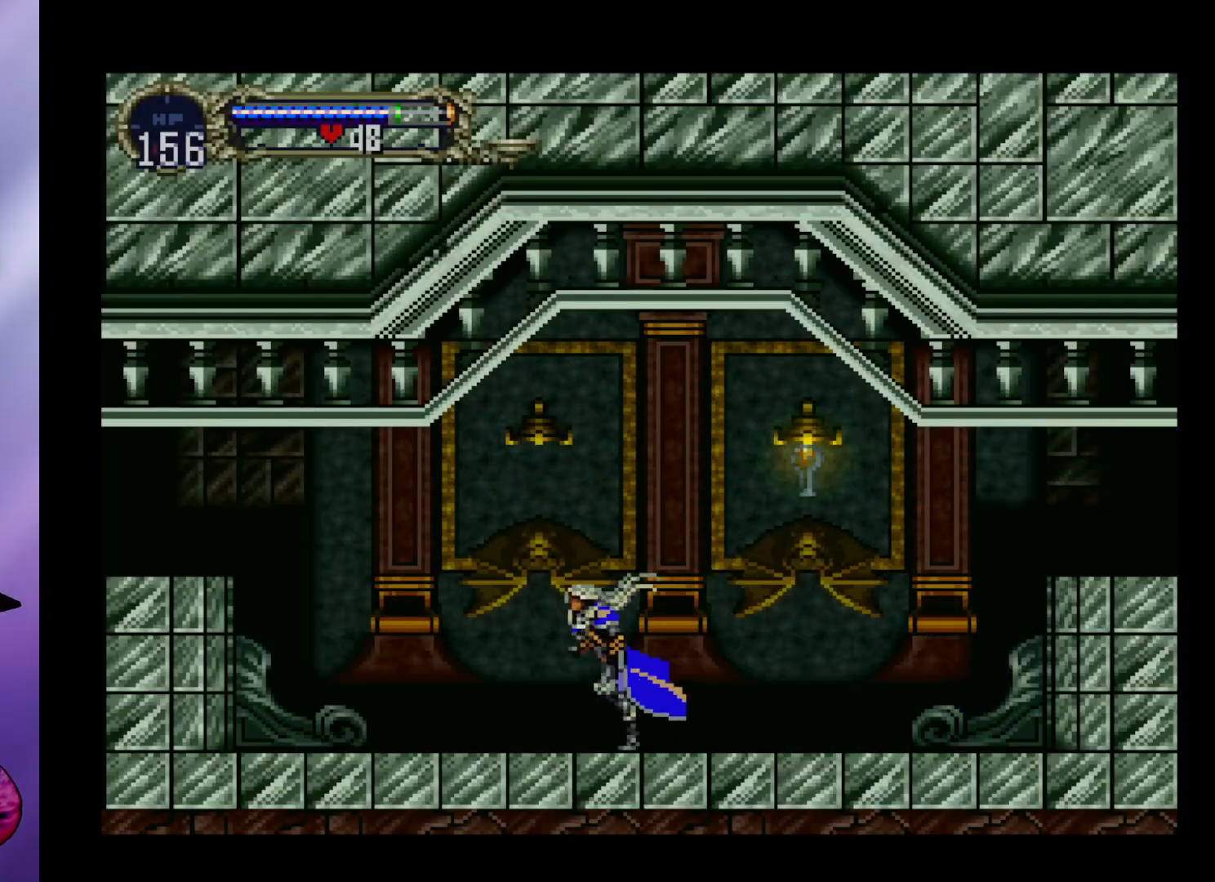
{"buttons": [], "left_stick": "left", "events": []}
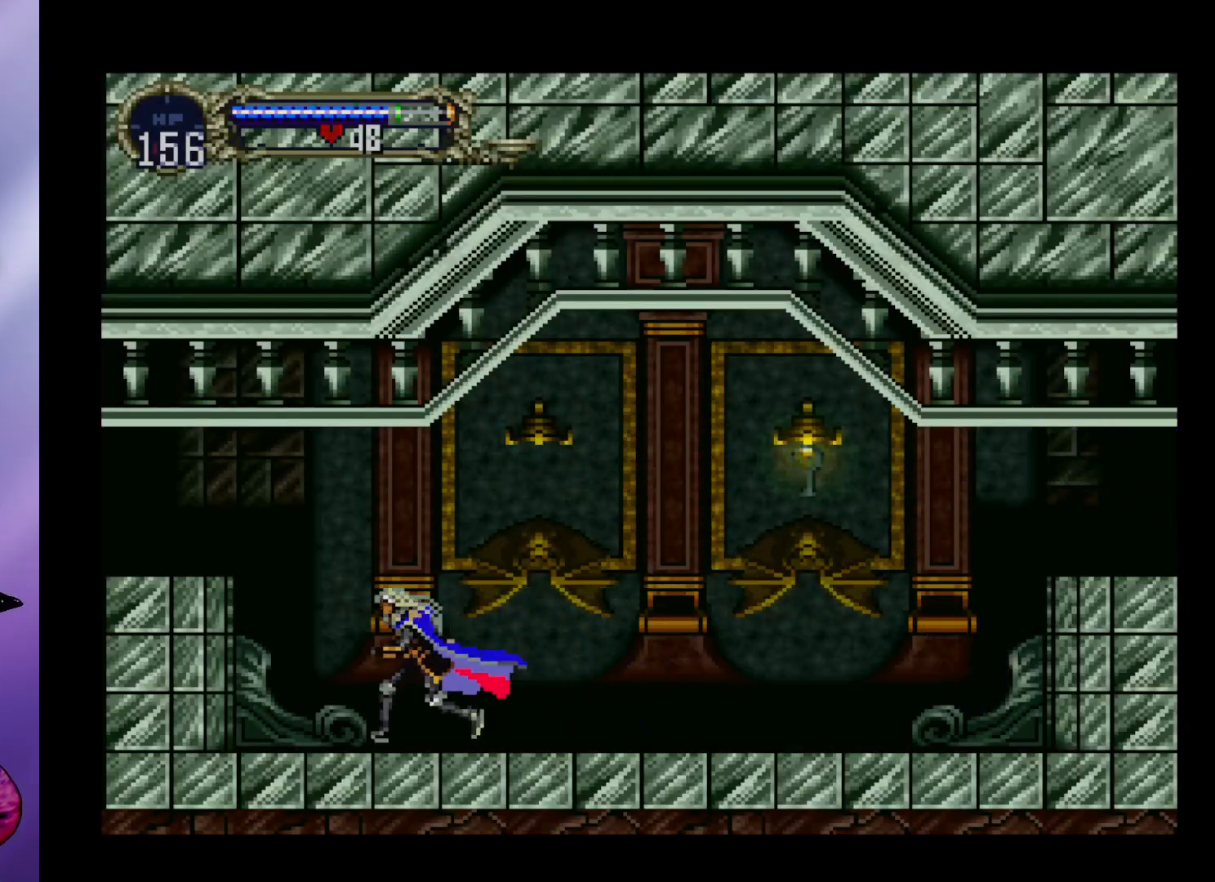
{"buttons": ["A"], "left_stick": "left", "events": [[233, "A", "down"]]}
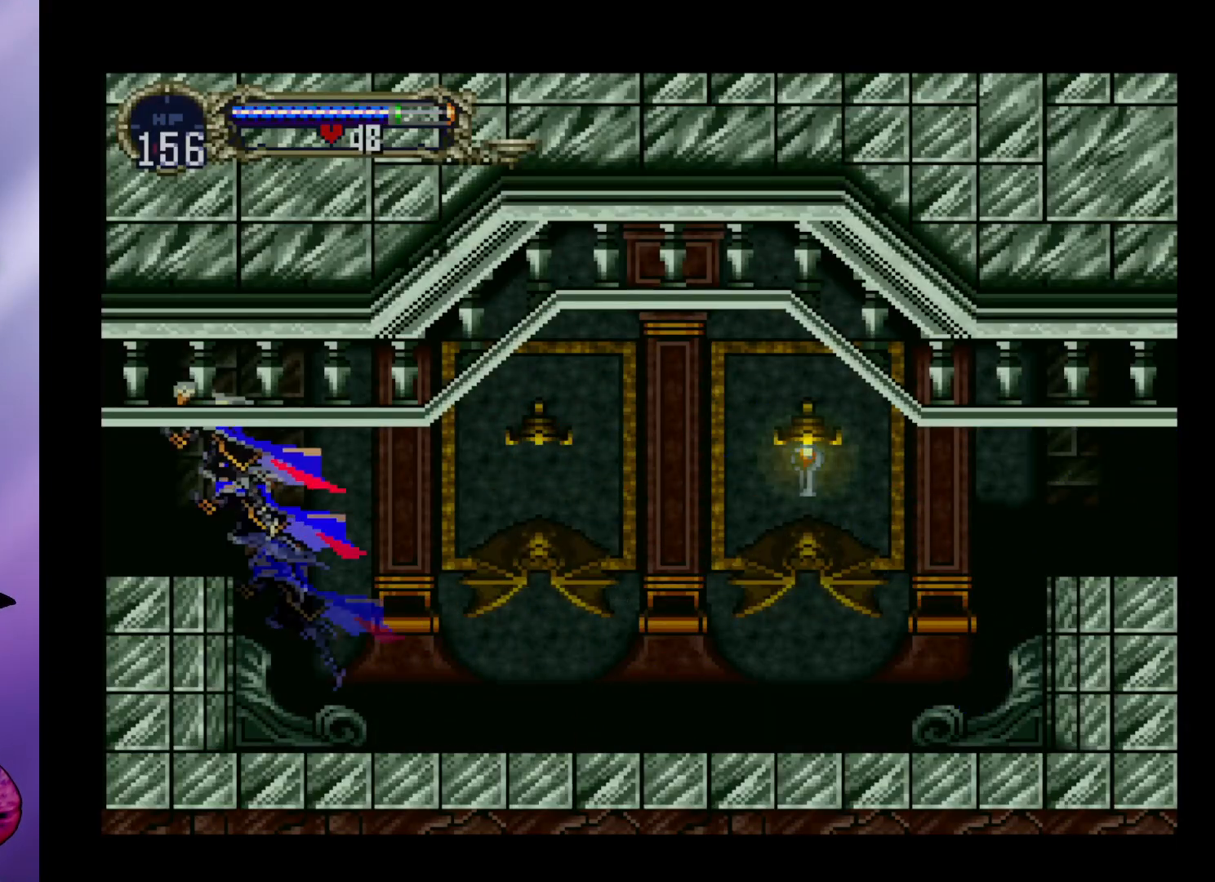
{"buttons": [], "left_stick": "left", "events": [[100, "A", "up"]]}
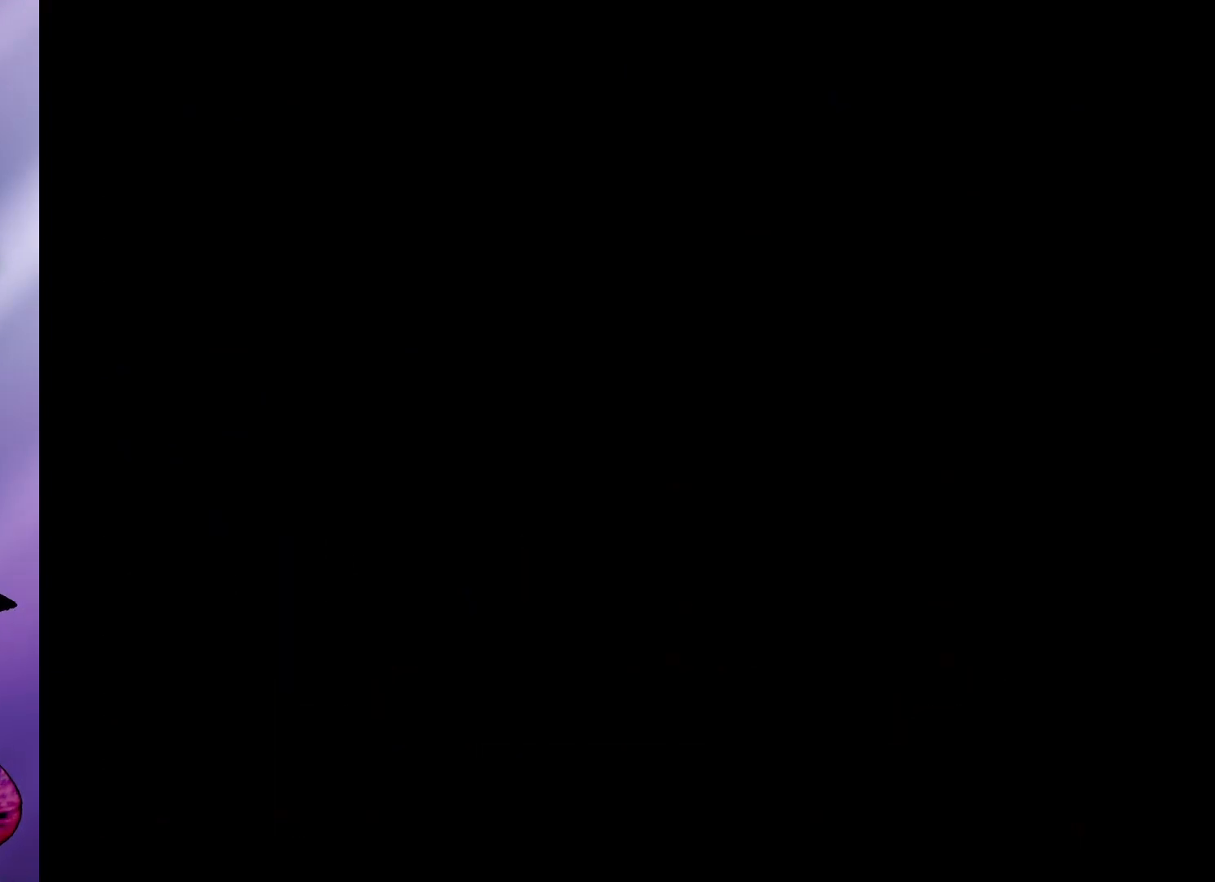
{"buttons": [], "left_stick": "center", "events": [[200, "left_stick", "center"]]}
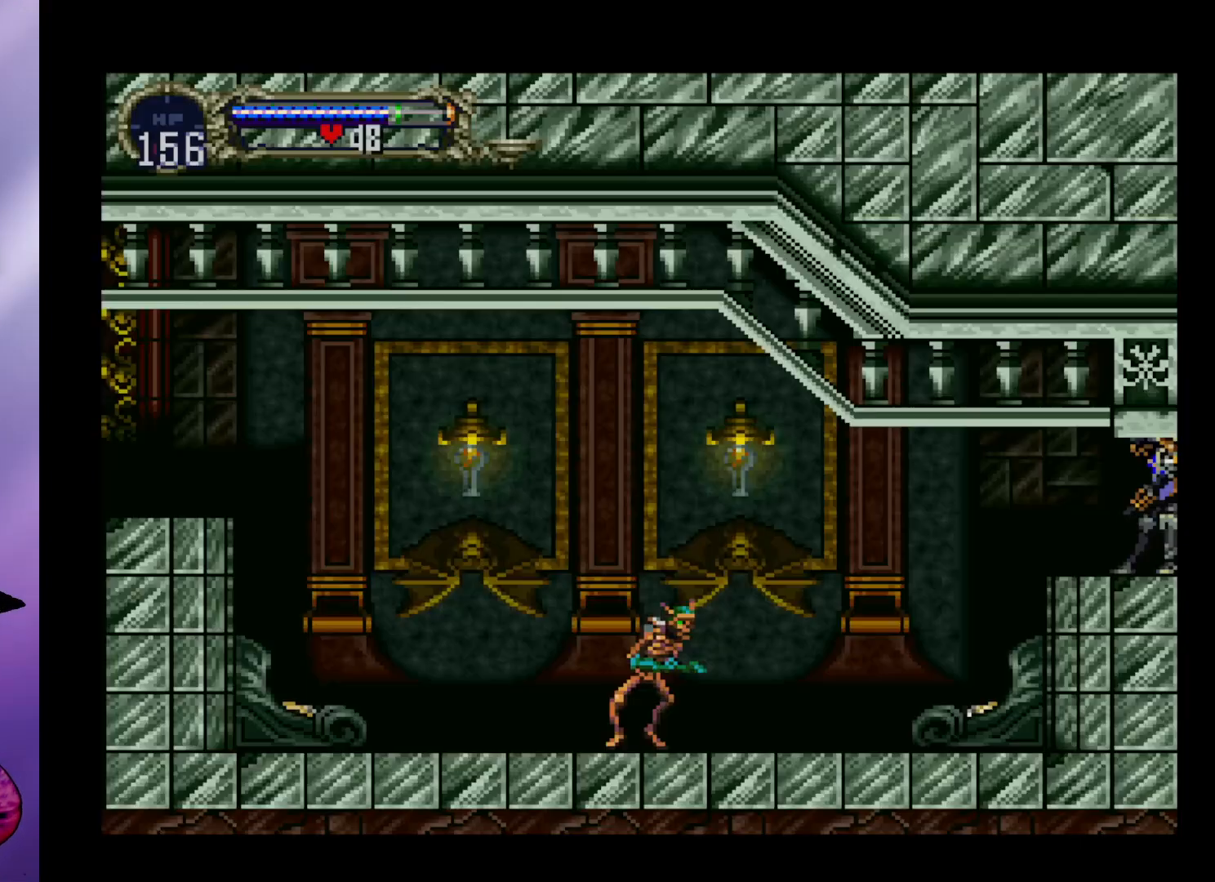
{"buttons": [], "left_stick": "center", "events": []}